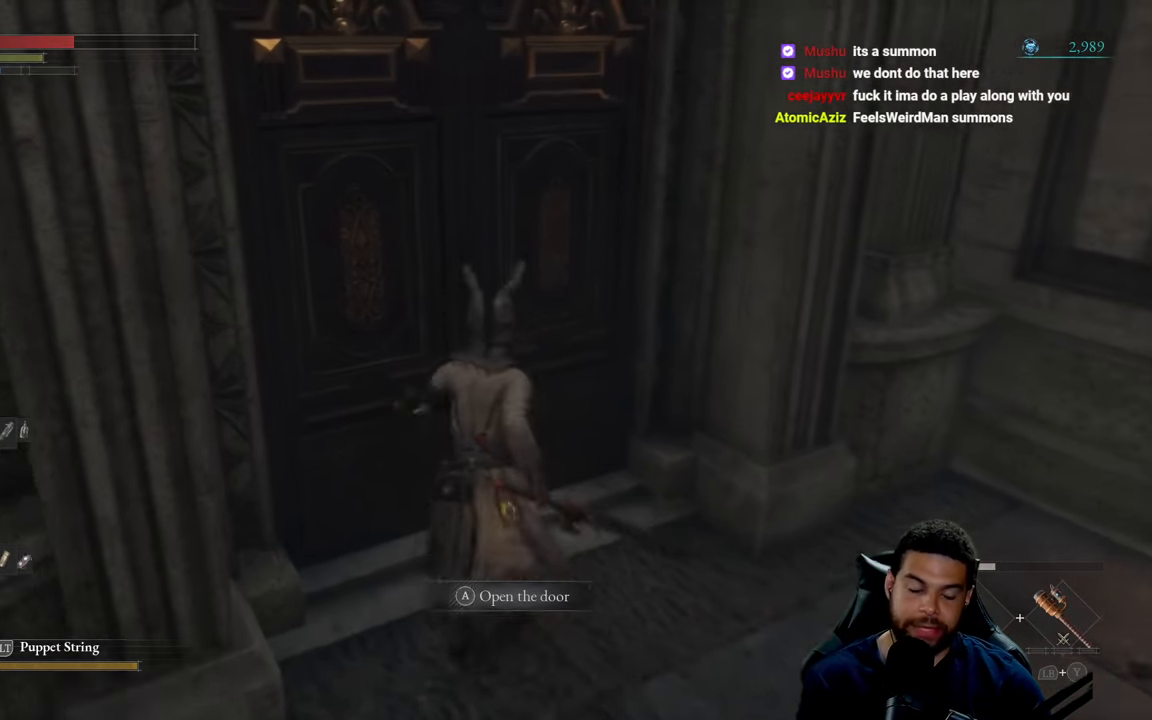
Gameplay with a controller (Xbox layout); each line is a JSON object with the inputs held at the frame after it. "events" lists button and stick changes between this image and that frame as [ms after this image, input, new state], when the widget could be followed in between.
{"buttons": [], "left_stick": "center", "right_stick": "left", "events": [[483, "right_stick", "left"]]}
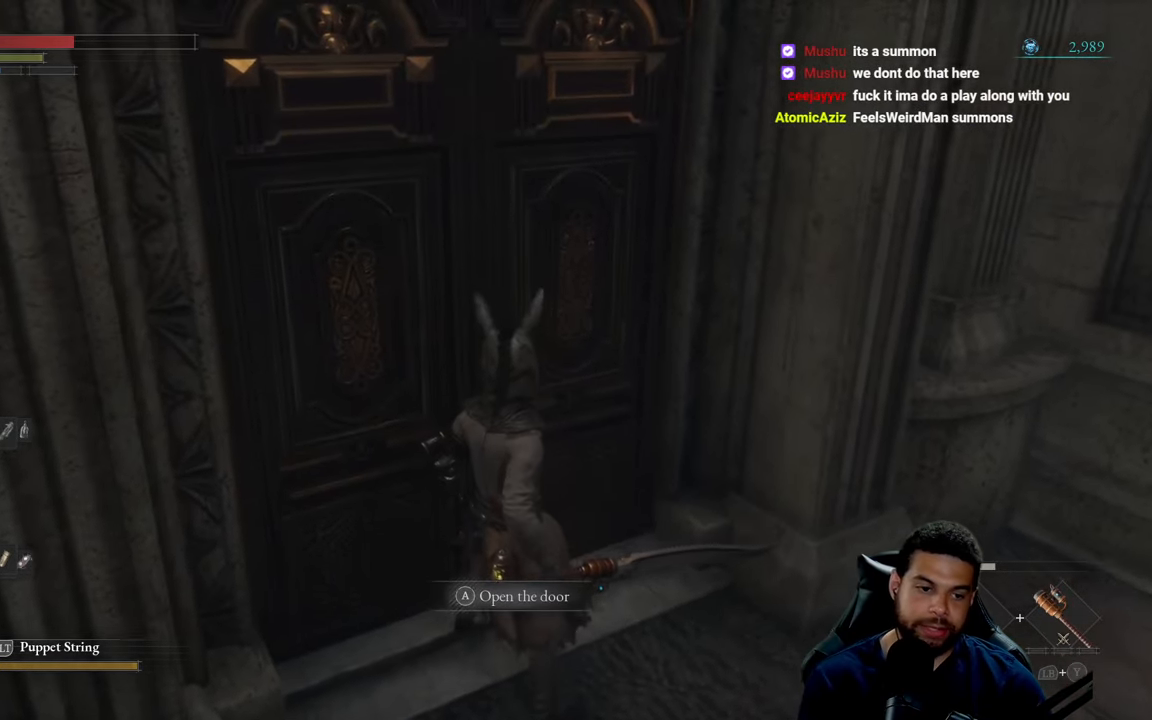
{"buttons": [], "left_stick": "center", "right_stick": "up-left", "events": [[116, "left_stick", "down-left"], [133, "right_stick", "center"], [166, "left_stick", "down"], [250, "right_stick", "left"], [333, "left_stick", "up-right"], [366, "right_stick", "center"], [450, "left_stick", "center"], [483, "right_stick", "up-left"]]}
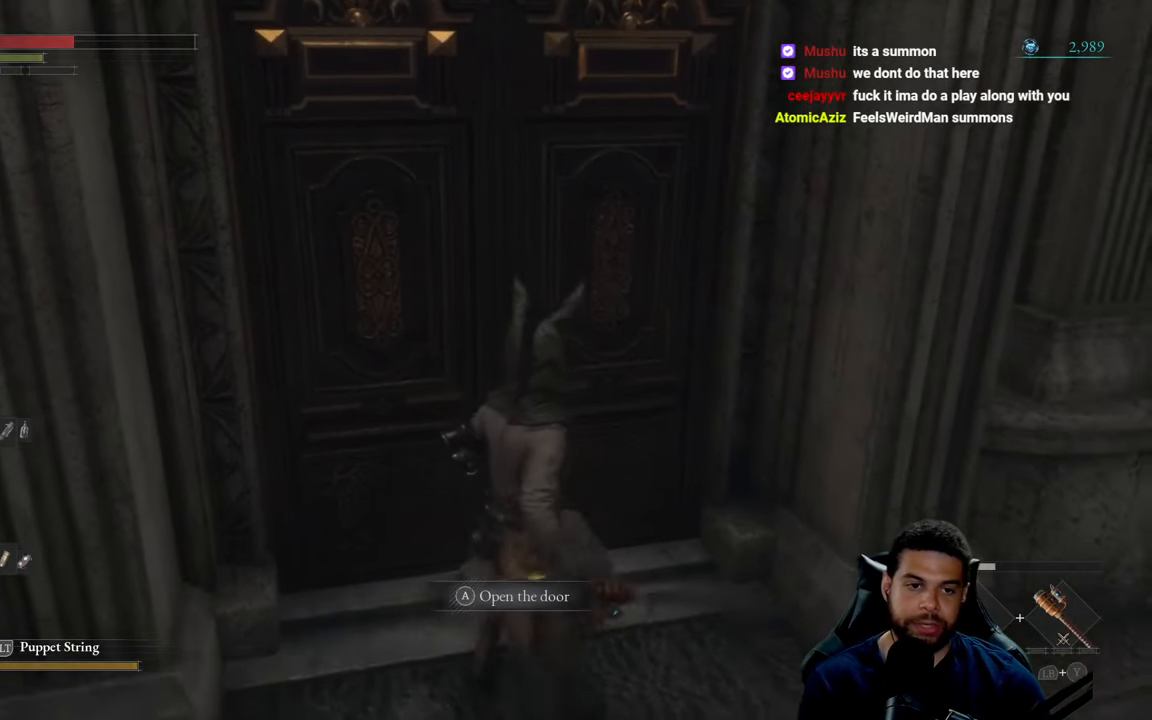
{"buttons": [], "left_stick": "up", "right_stick": "center", "events": [[117, "right_stick", "center"], [150, "left_stick", "down"], [367, "left_stick", "up"]]}
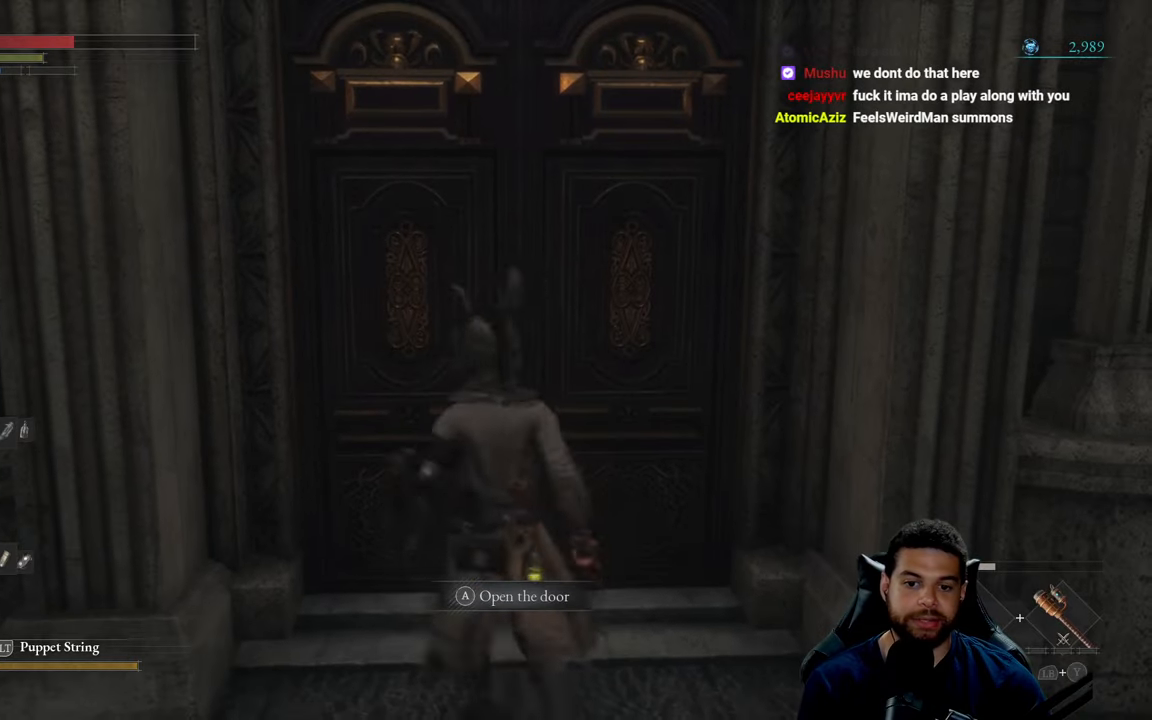
{"buttons": [], "left_stick": "center", "right_stick": "center", "events": [[117, "left_stick", "center"]]}
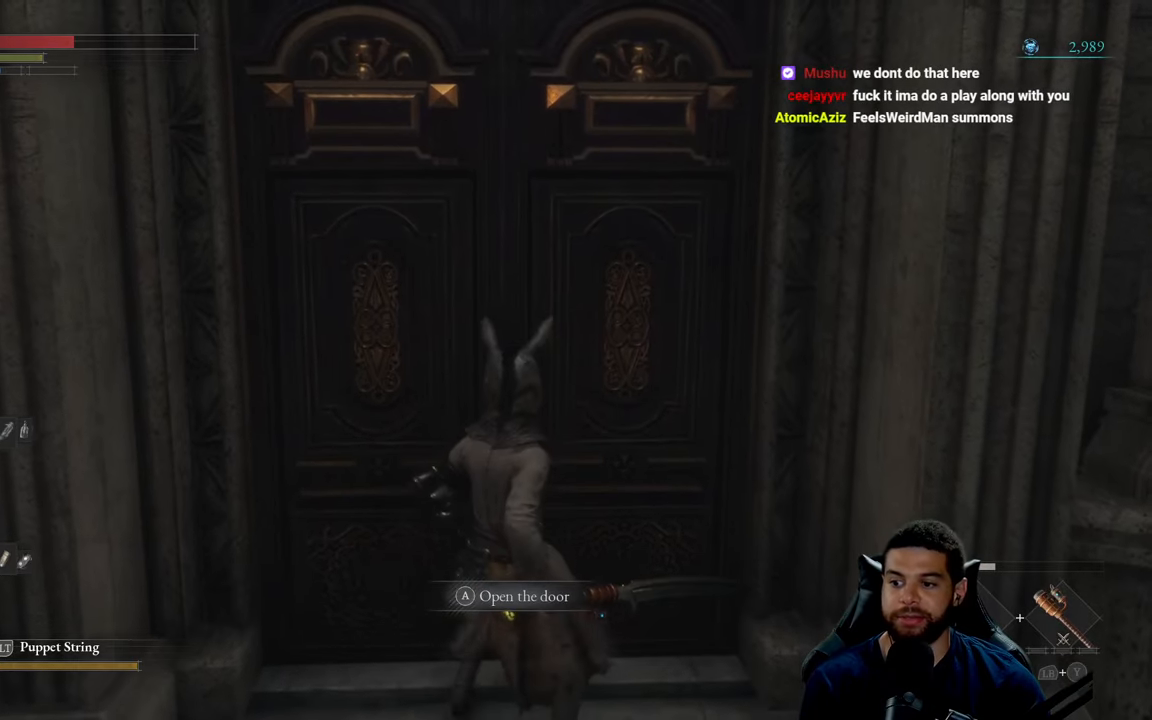
{"buttons": [], "left_stick": "center", "right_stick": "center", "events": [[167, "A", "down"], [283, "A", "up"]]}
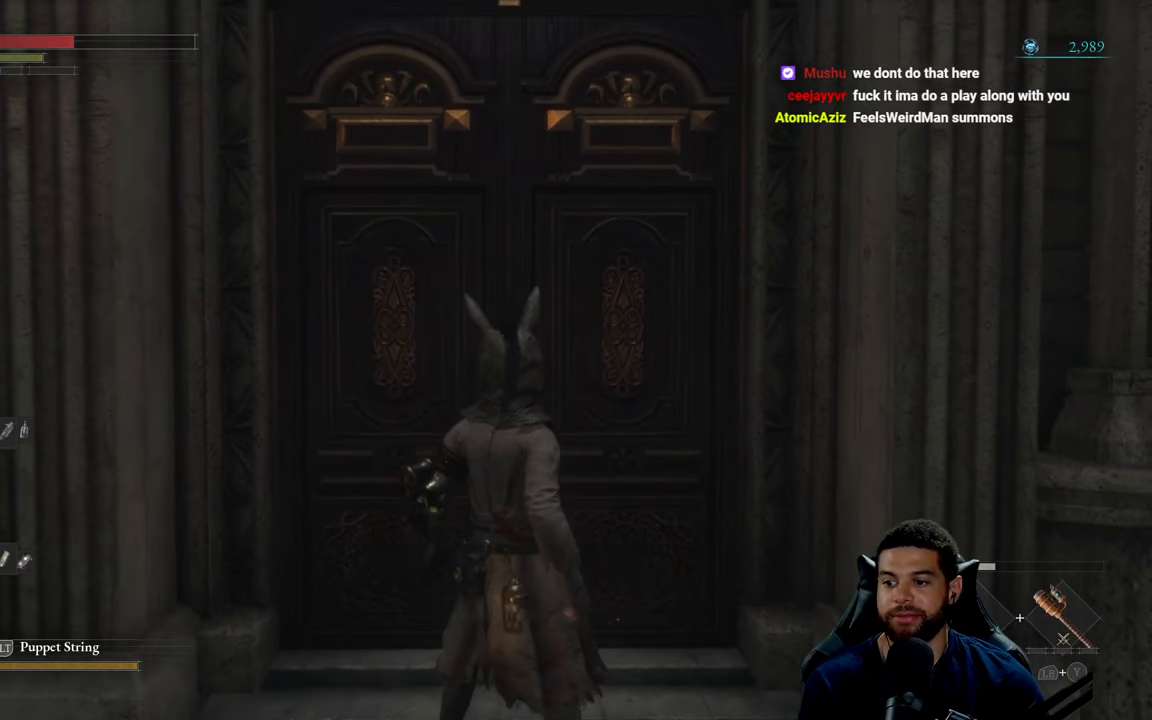
{"buttons": [], "left_stick": "center", "right_stick": "center", "events": []}
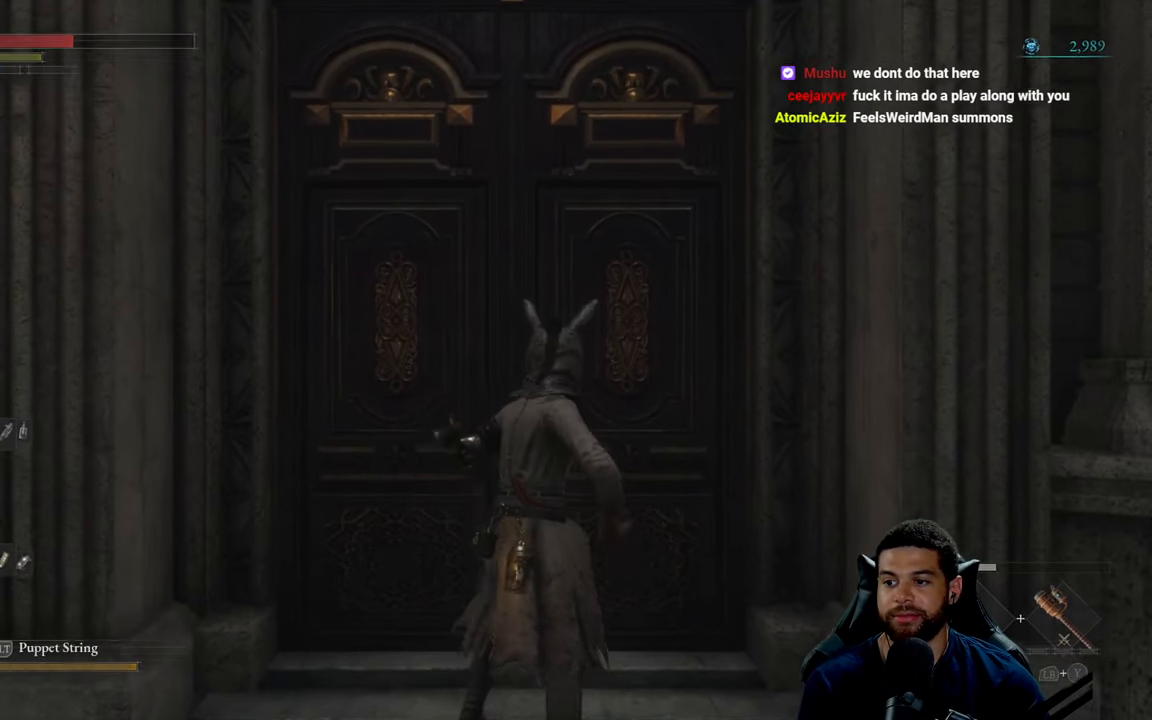
{"buttons": [], "left_stick": "center", "right_stick": "center", "events": []}
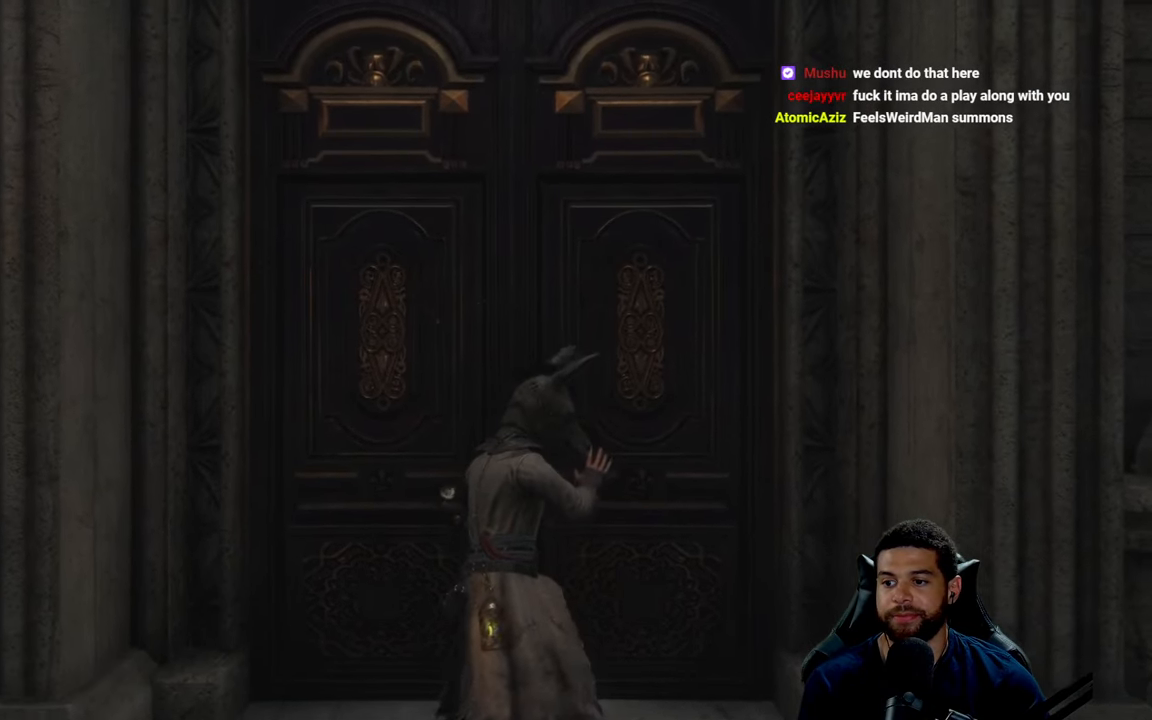
{"buttons": [], "left_stick": "center", "right_stick": "center", "events": []}
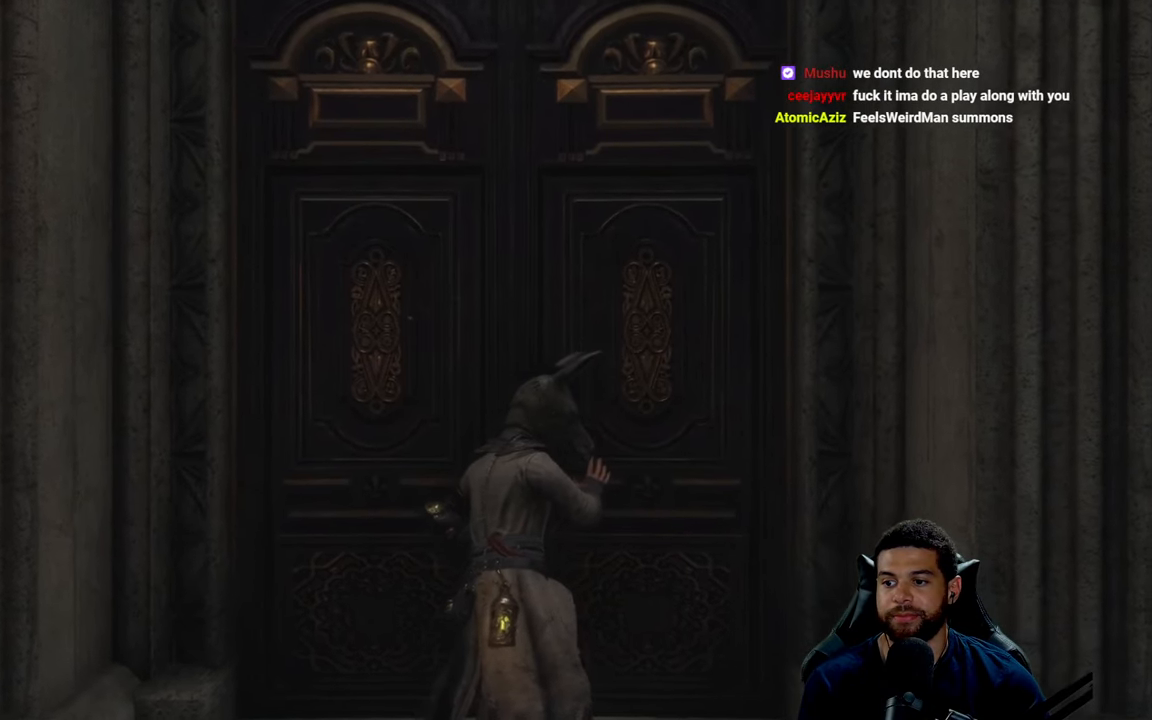
{"buttons": [], "left_stick": "center", "right_stick": "center", "events": []}
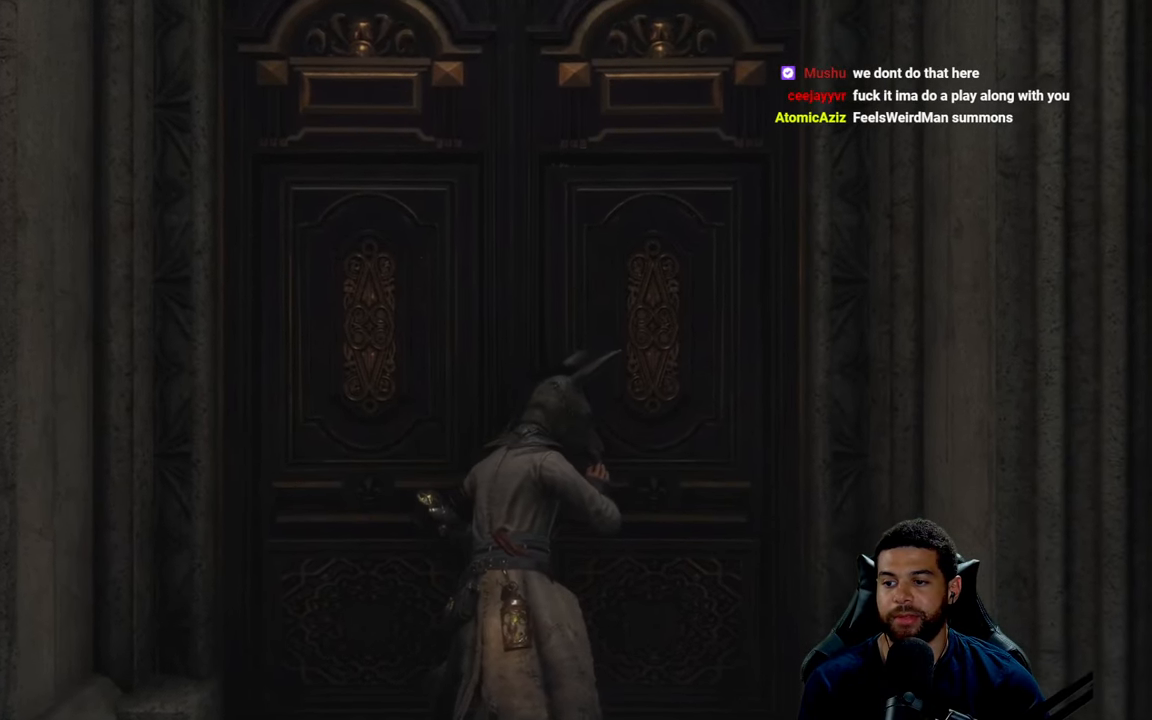
{"buttons": [], "left_stick": "center", "right_stick": "center", "events": [[50, "right_stick", "right"], [267, "right_stick", "center"]]}
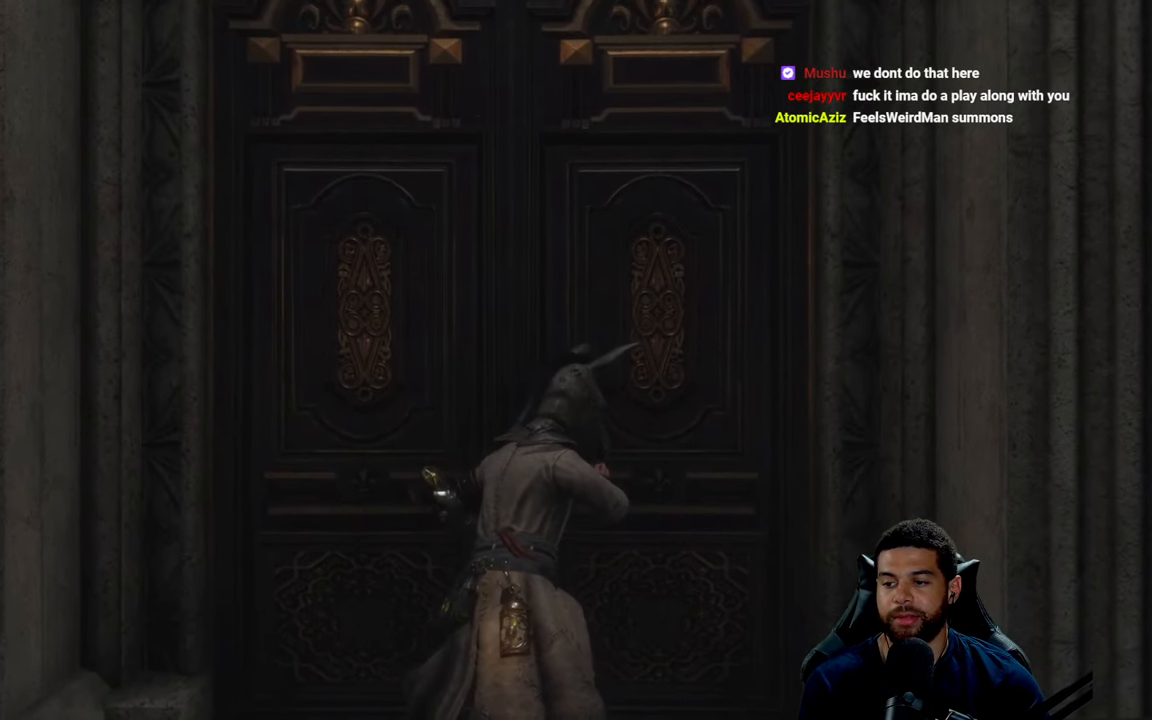
{"buttons": [], "left_stick": "center", "right_stick": "center", "events": [[233, "right_stick", "left"], [400, "right_stick", "center"]]}
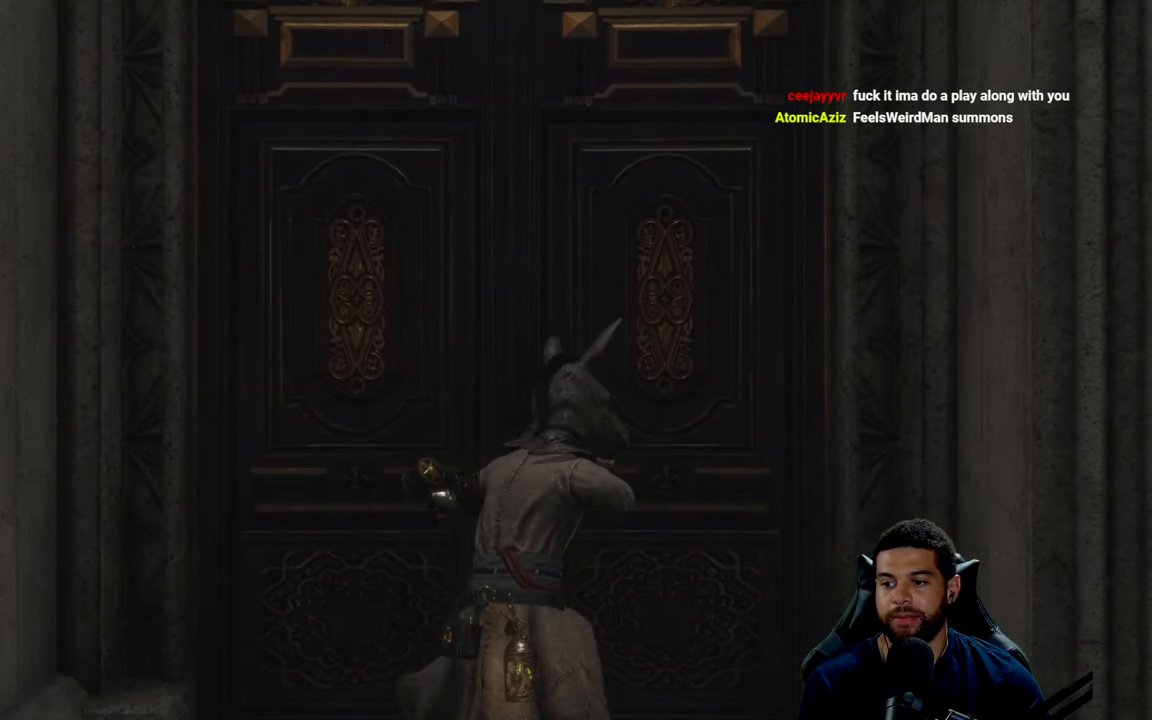
{"buttons": [], "left_stick": "center", "right_stick": "center", "events": []}
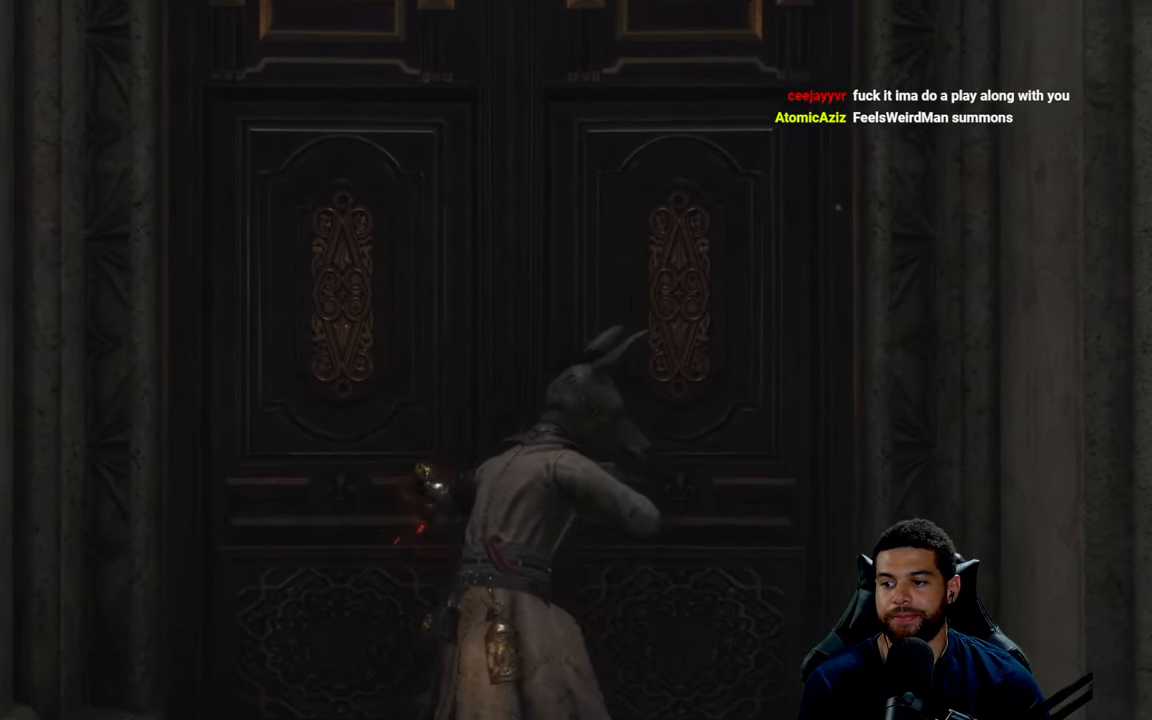
{"buttons": [], "left_stick": "center", "right_stick": "center", "events": []}
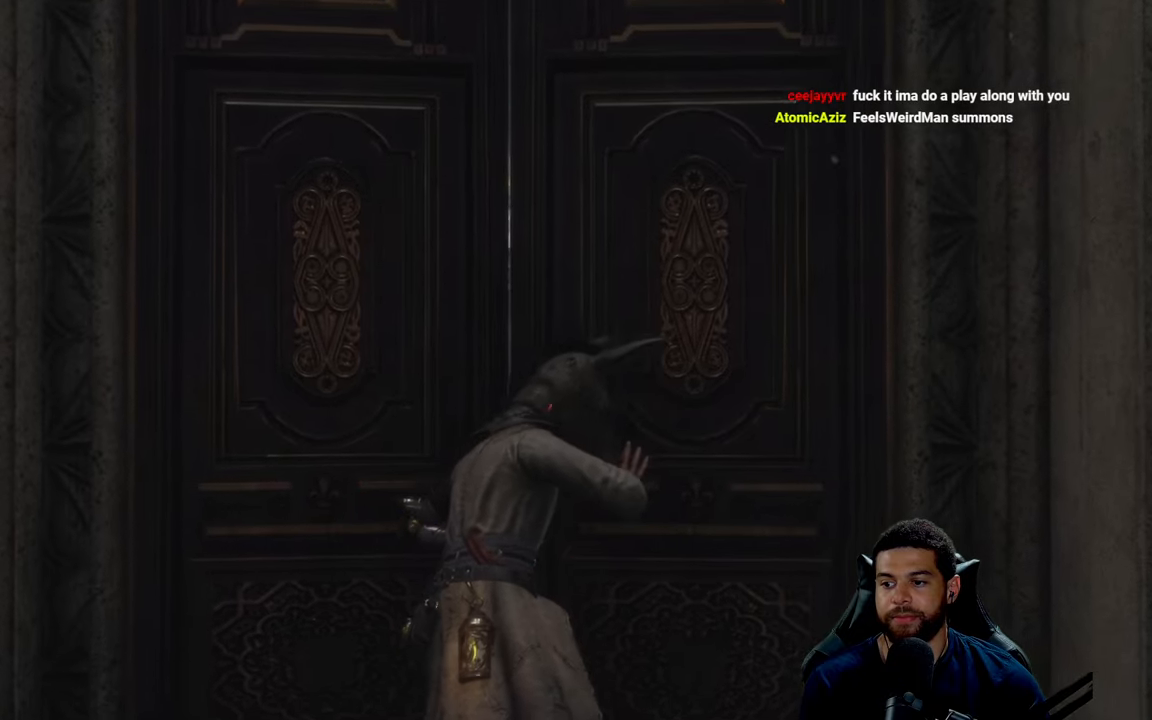
{"buttons": [], "left_stick": "center", "right_stick": "center", "events": []}
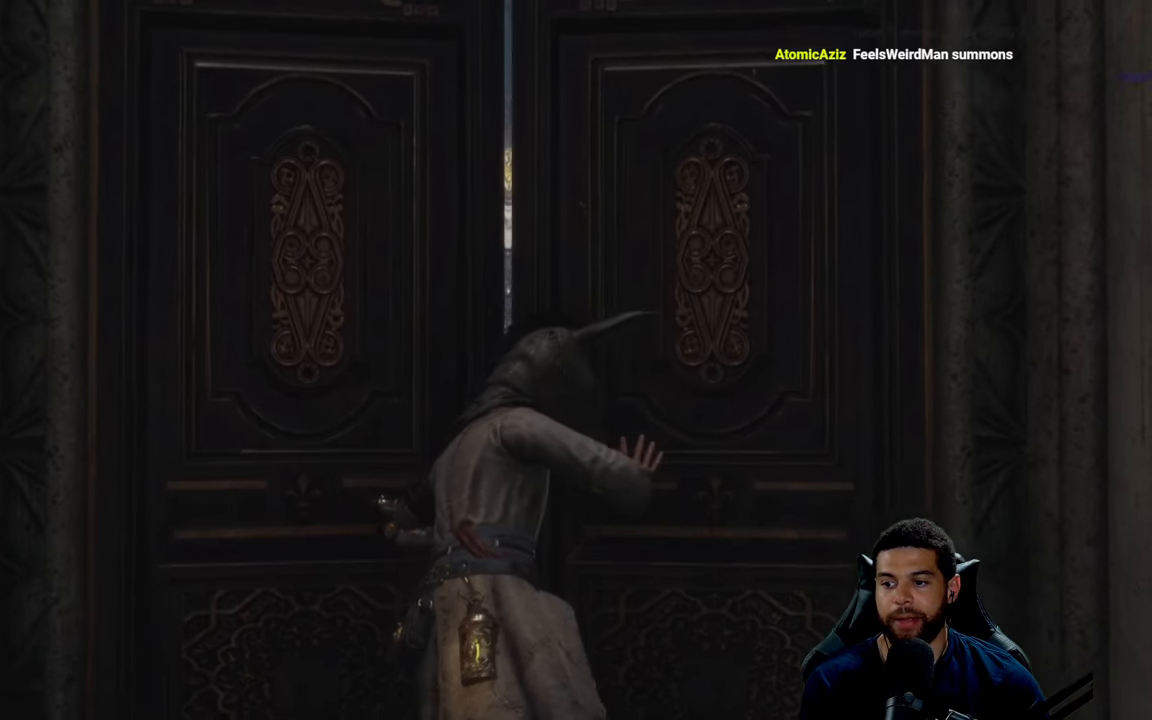
{"buttons": [], "left_stick": "center", "right_stick": "center", "events": []}
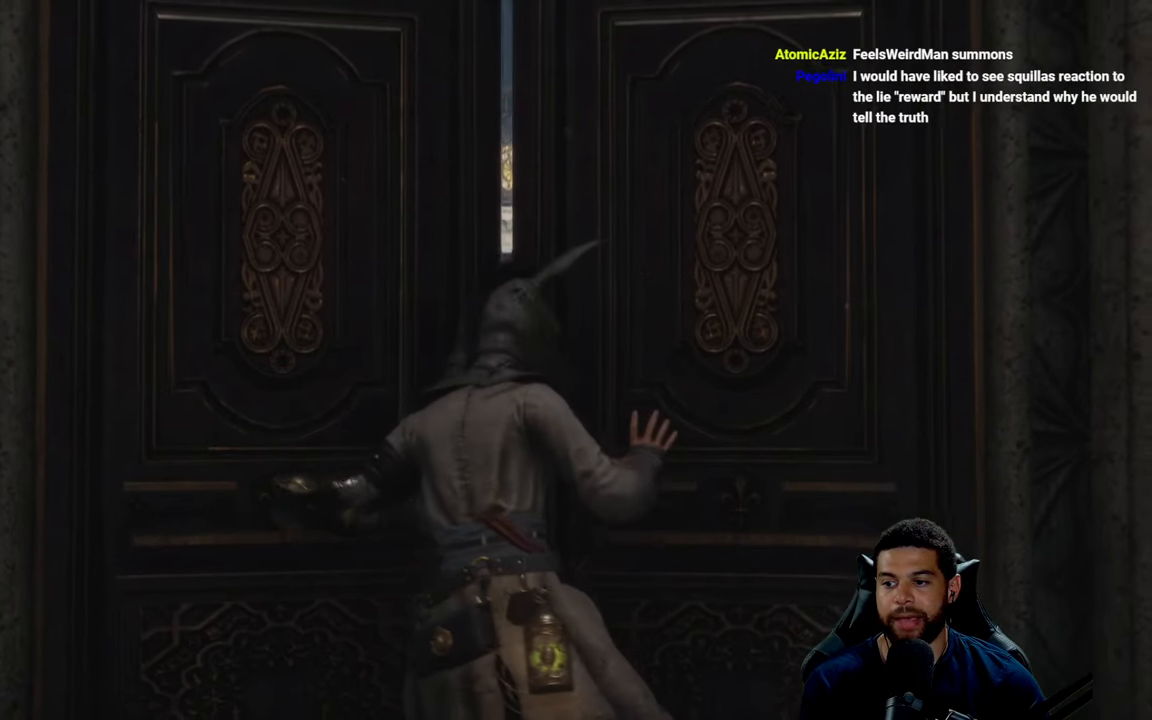
{"buttons": [], "left_stick": "center", "right_stick": "center", "events": []}
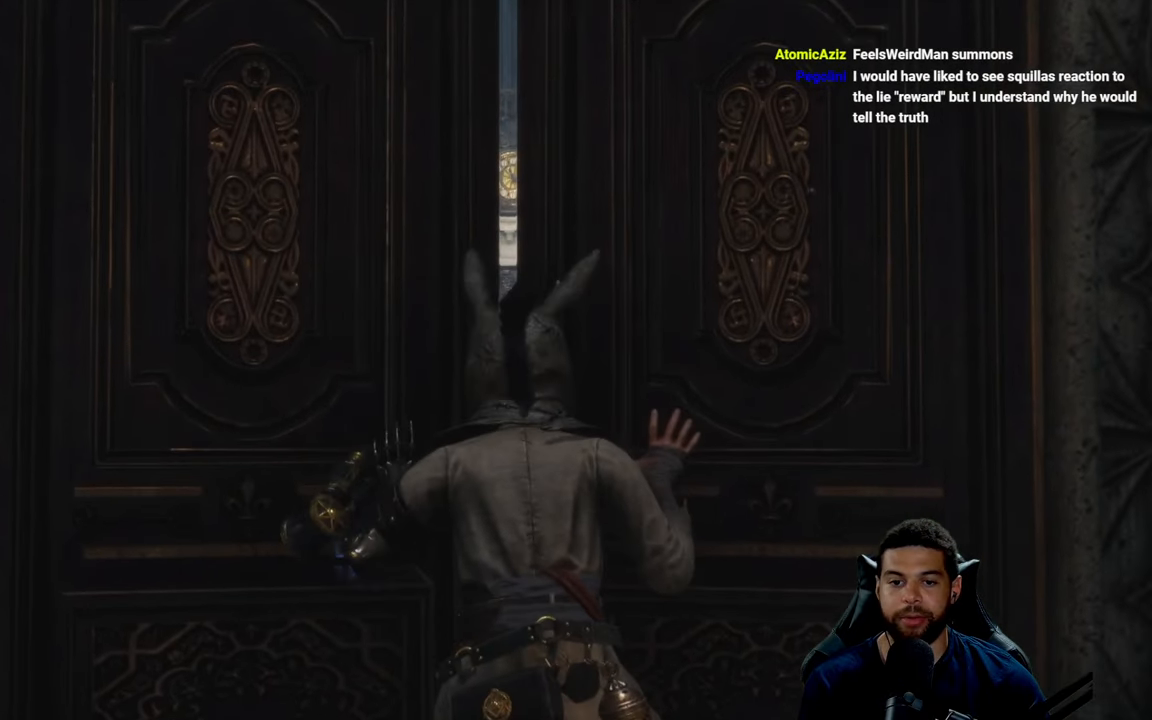
{"buttons": [], "left_stick": "center", "right_stick": "center", "events": []}
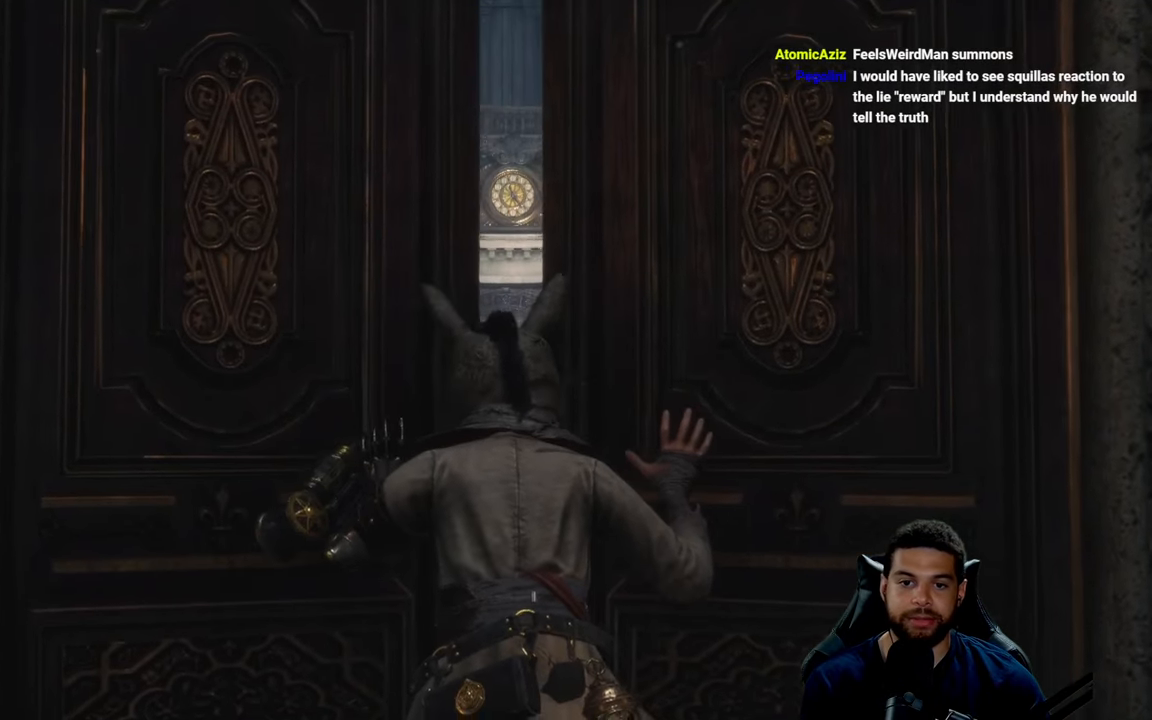
{"buttons": [], "left_stick": "center", "right_stick": "center", "events": []}
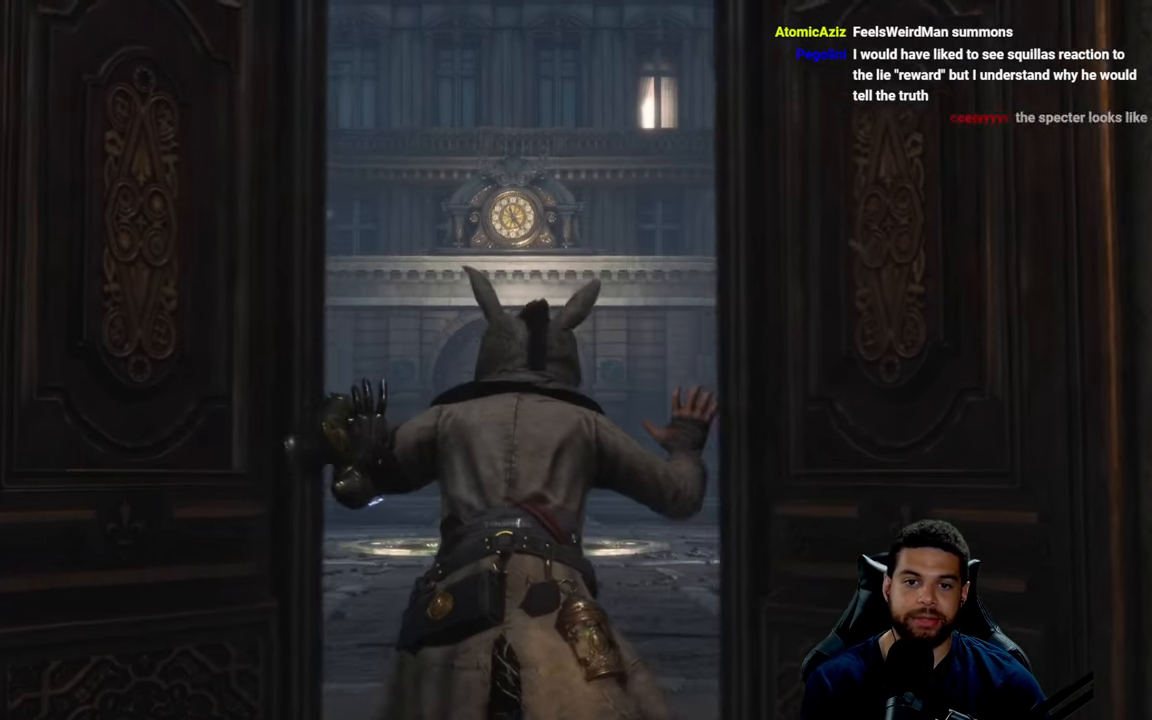
{"buttons": [], "left_stick": "center", "right_stick": "center", "events": []}
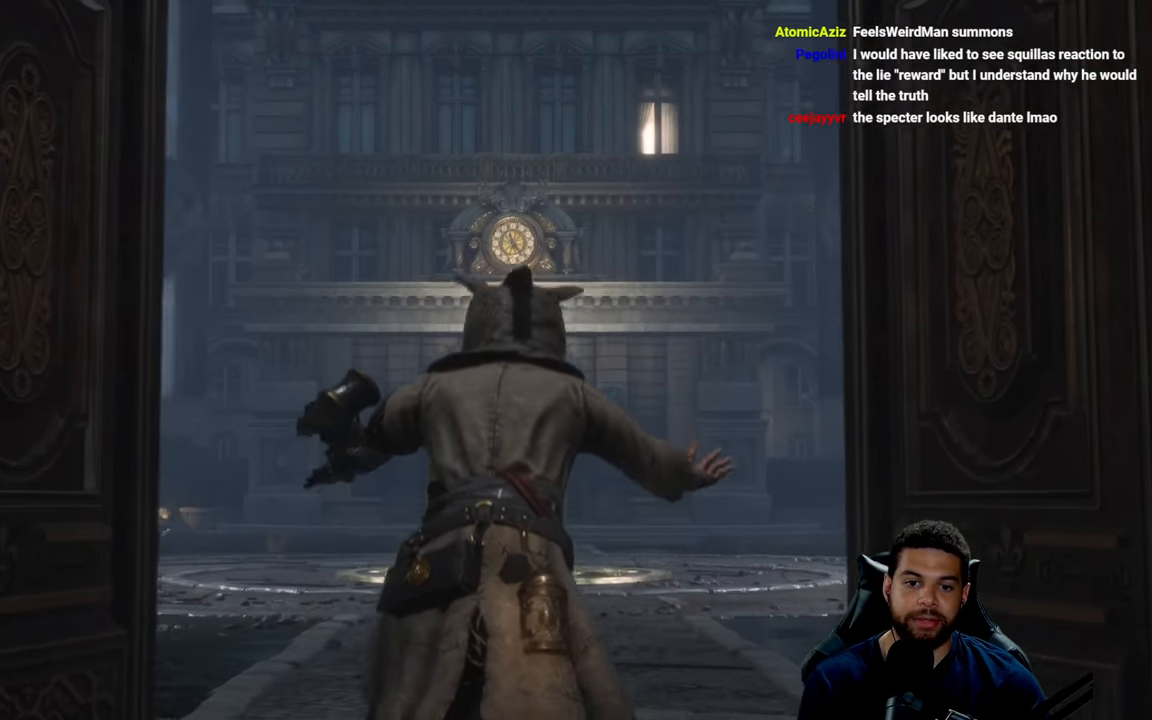
{"buttons": [], "left_stick": "center", "right_stick": "down", "events": [[317, "right_stick", "down"]]}
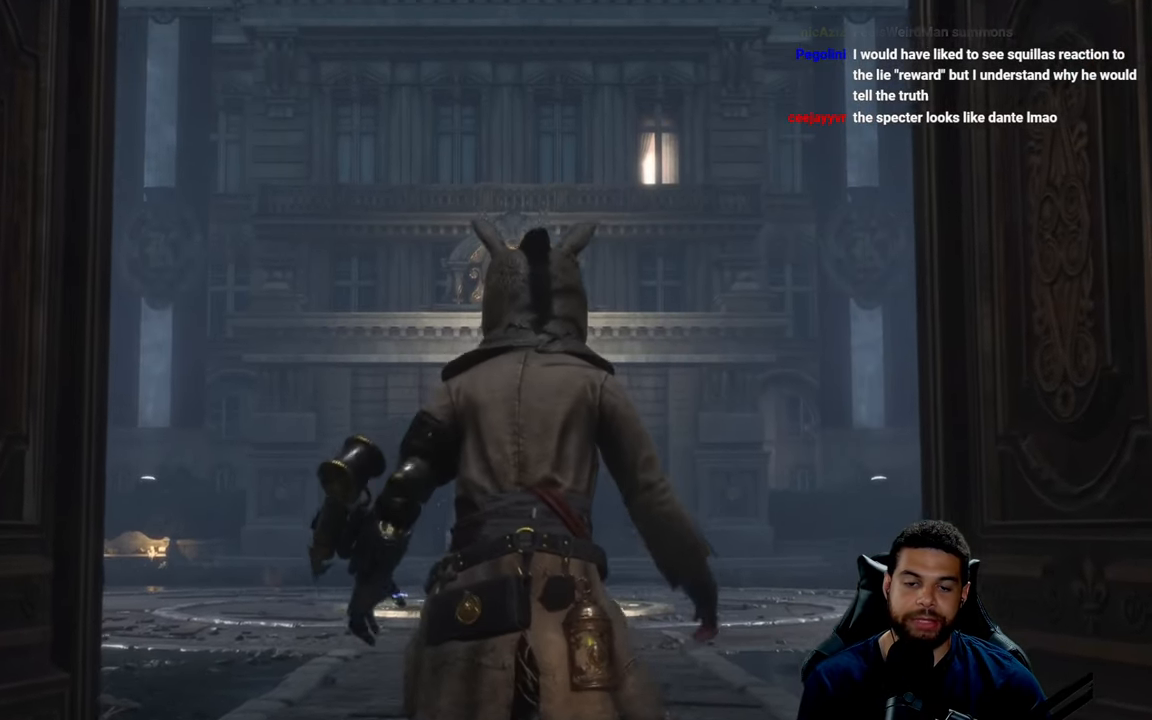
{"buttons": [], "left_stick": "up", "right_stick": "center", "events": [[17, "right_stick", "center"], [217, "left_stick", "up"]]}
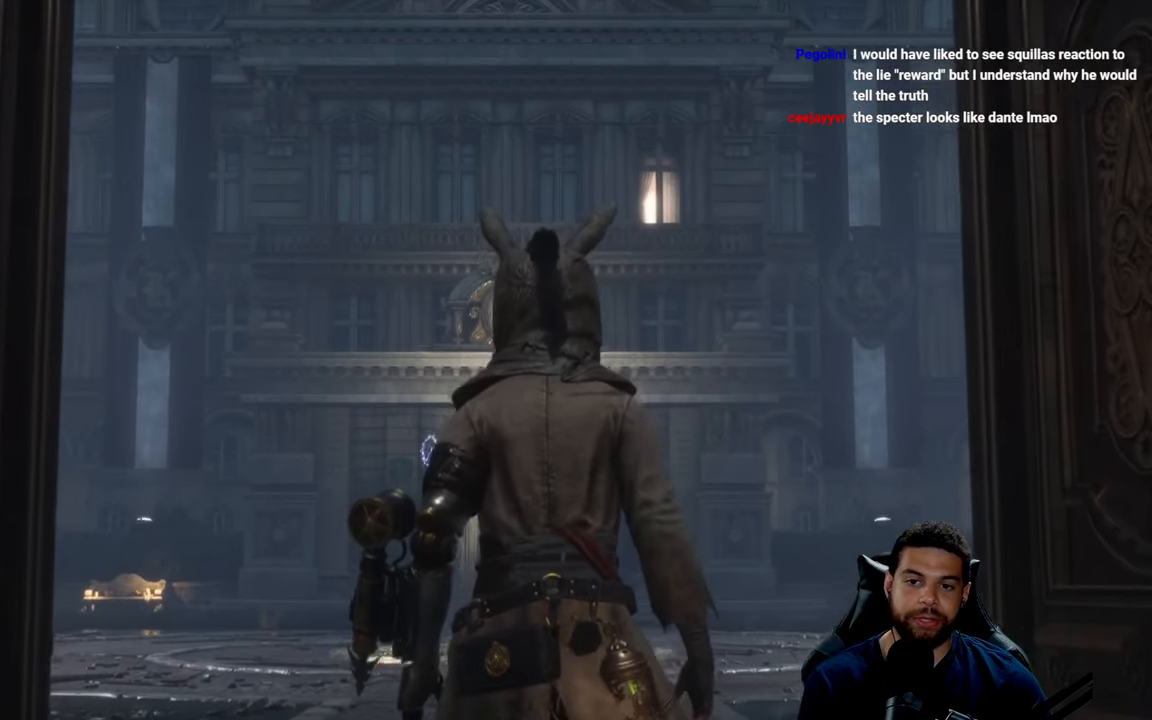
{"buttons": [], "left_stick": "center", "right_stick": "center", "events": [[434, "left_stick", "center"]]}